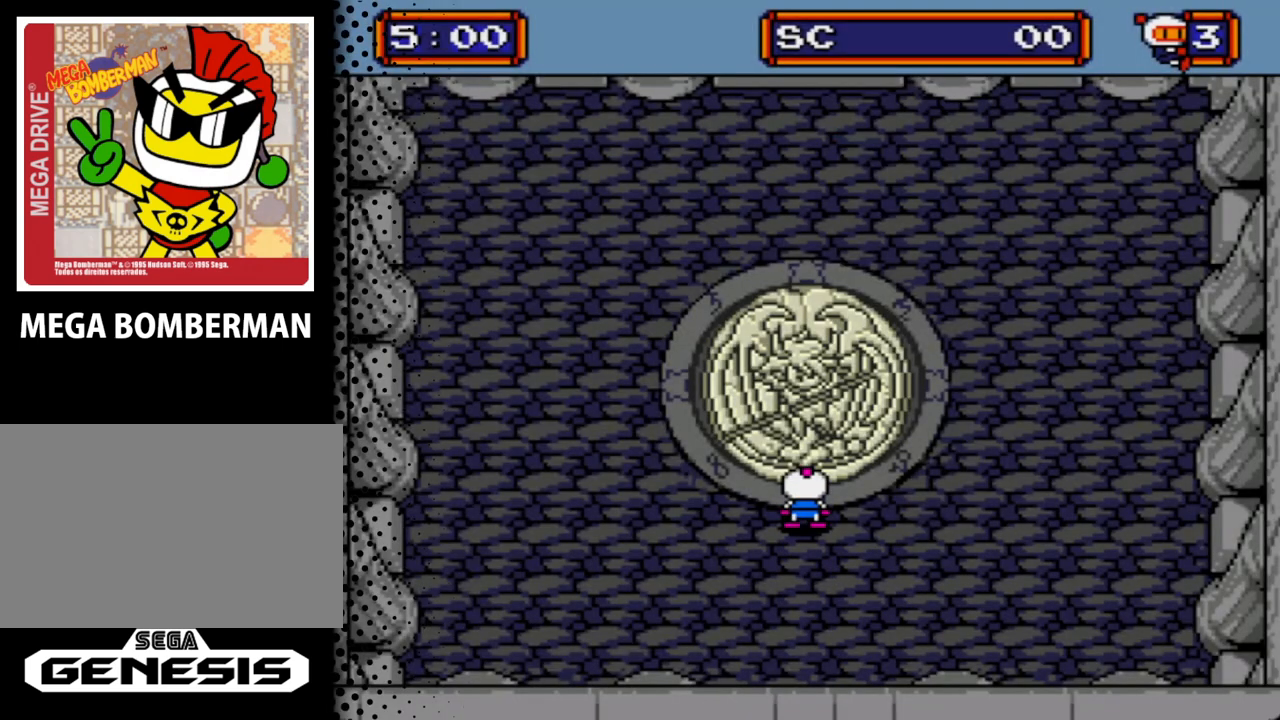
Gameplay with a controller; each line is a JSON object with the inputs held at the frame after it. "events" lists button and stick changes between this image and that frame as [ms after this image, input, new state], when the widget could be followed in between. Not read: L3 R3.
{"buttons": ["DPAD_UP"], "events": [[67, "DPAD_UP", "down"]]}
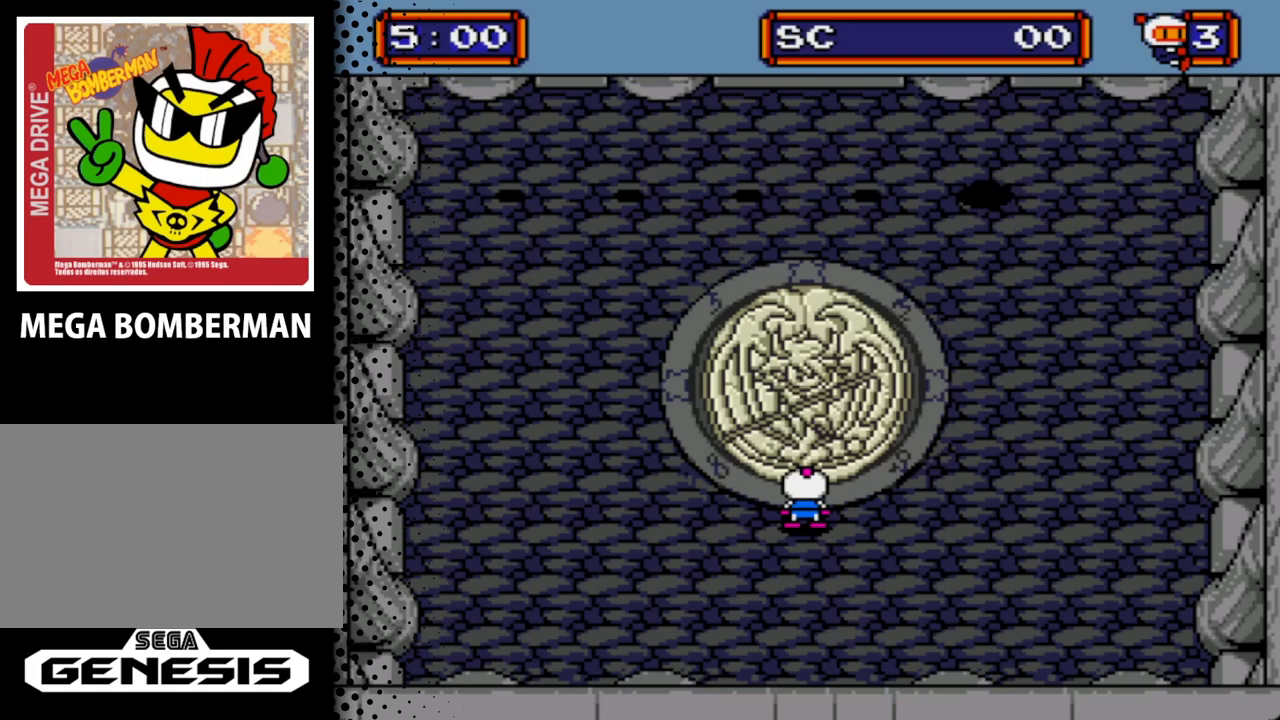
{"buttons": ["A"], "events": [[233, "DPAD_UP", "up"], [300, "A", "down"]]}
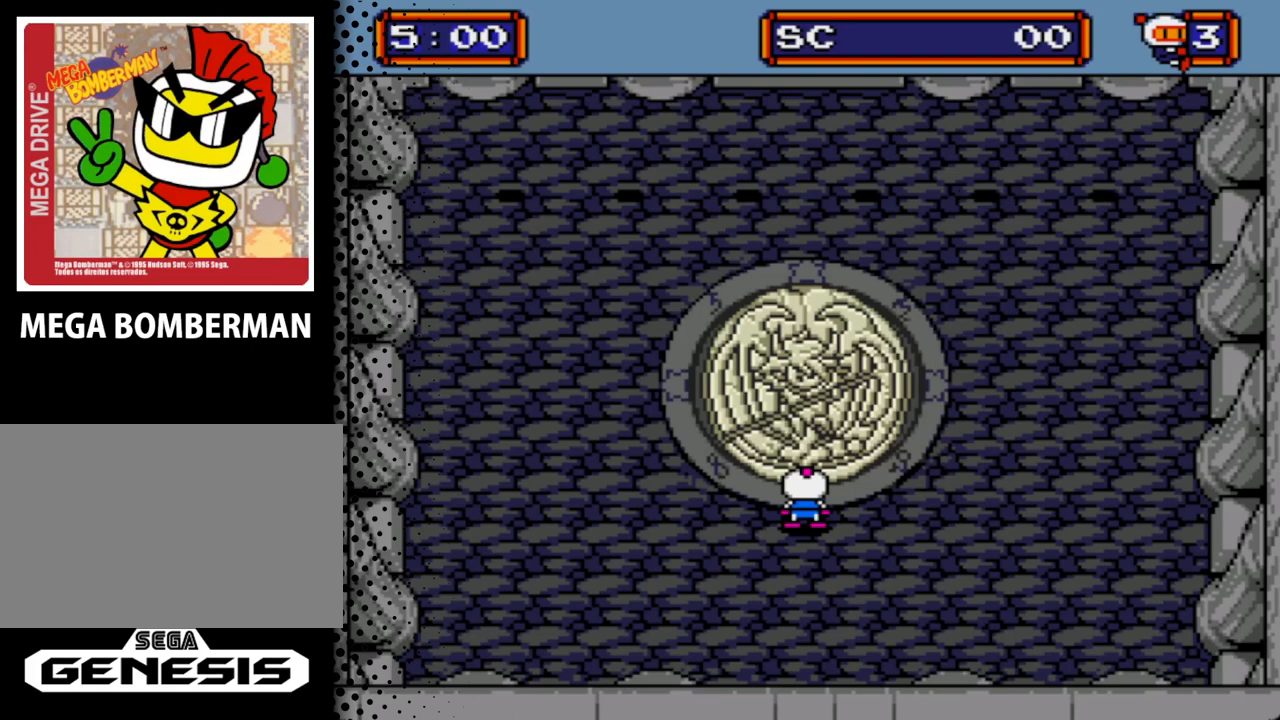
{"buttons": [], "events": [[33, "A", "up"], [333, "A", "down"], [500, "A", "up"]]}
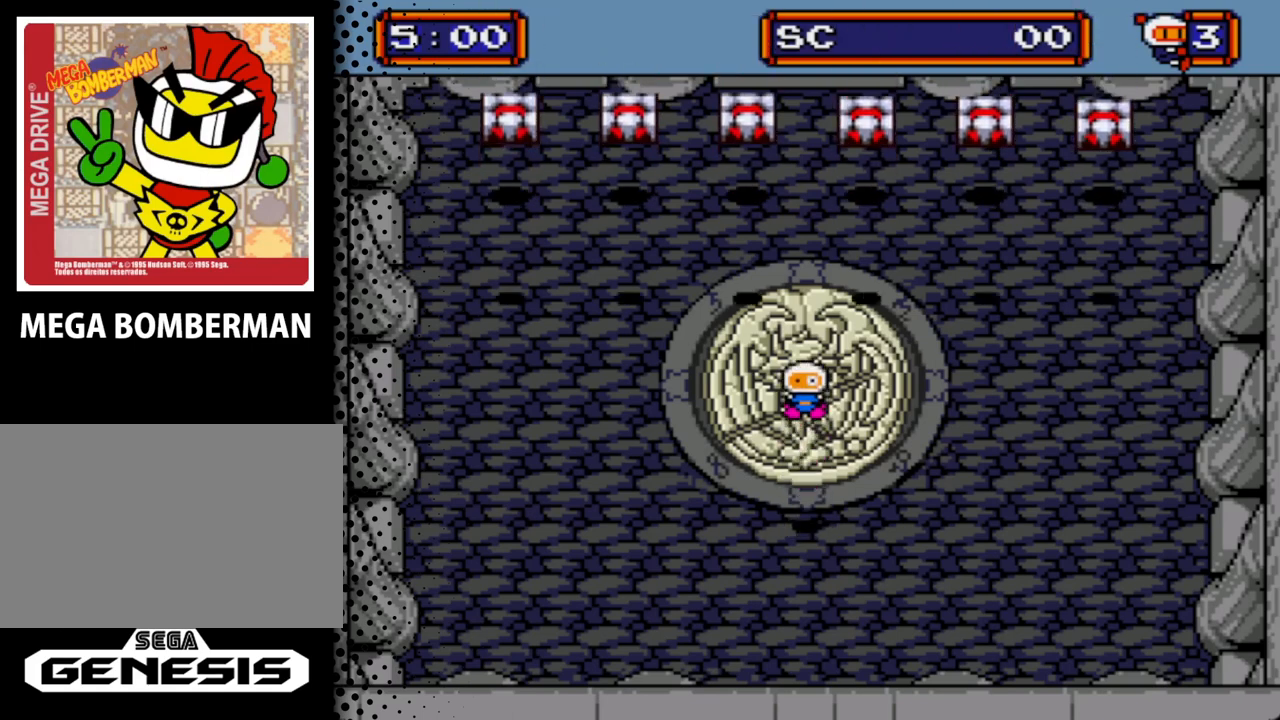
{"buttons": [], "events": [[267, "A", "down"], [400, "A", "up"]]}
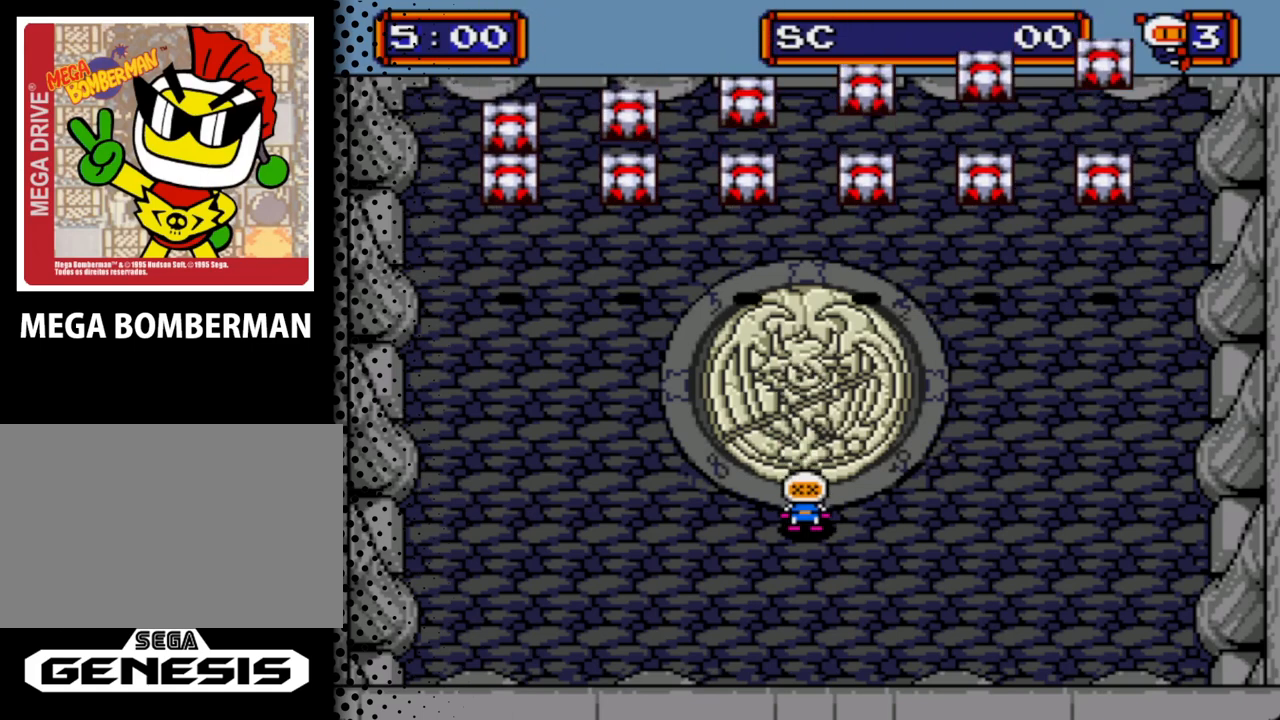
{"buttons": ["A"], "events": [[100, "A", "down"], [233, "A", "up"], [433, "A", "down"]]}
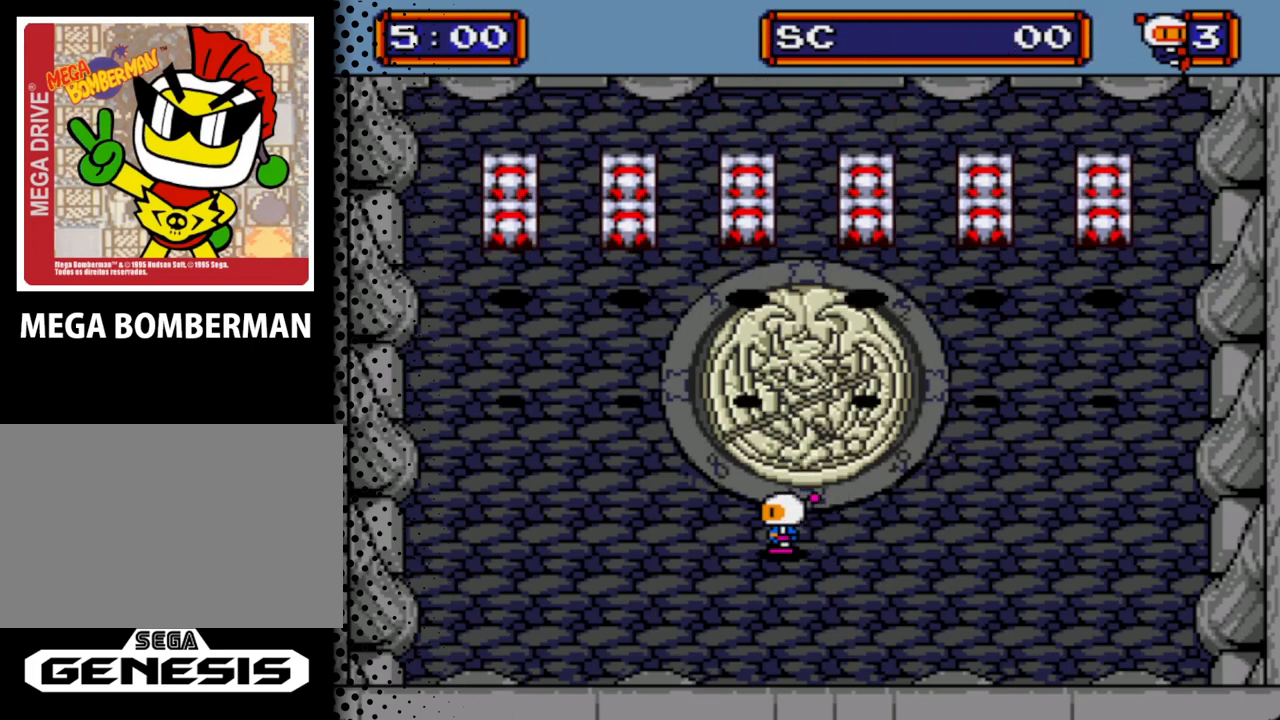
{"buttons": ["A"], "events": [[33, "A", "up"], [200, "A", "down"], [333, "A", "up"], [500, "A", "down"]]}
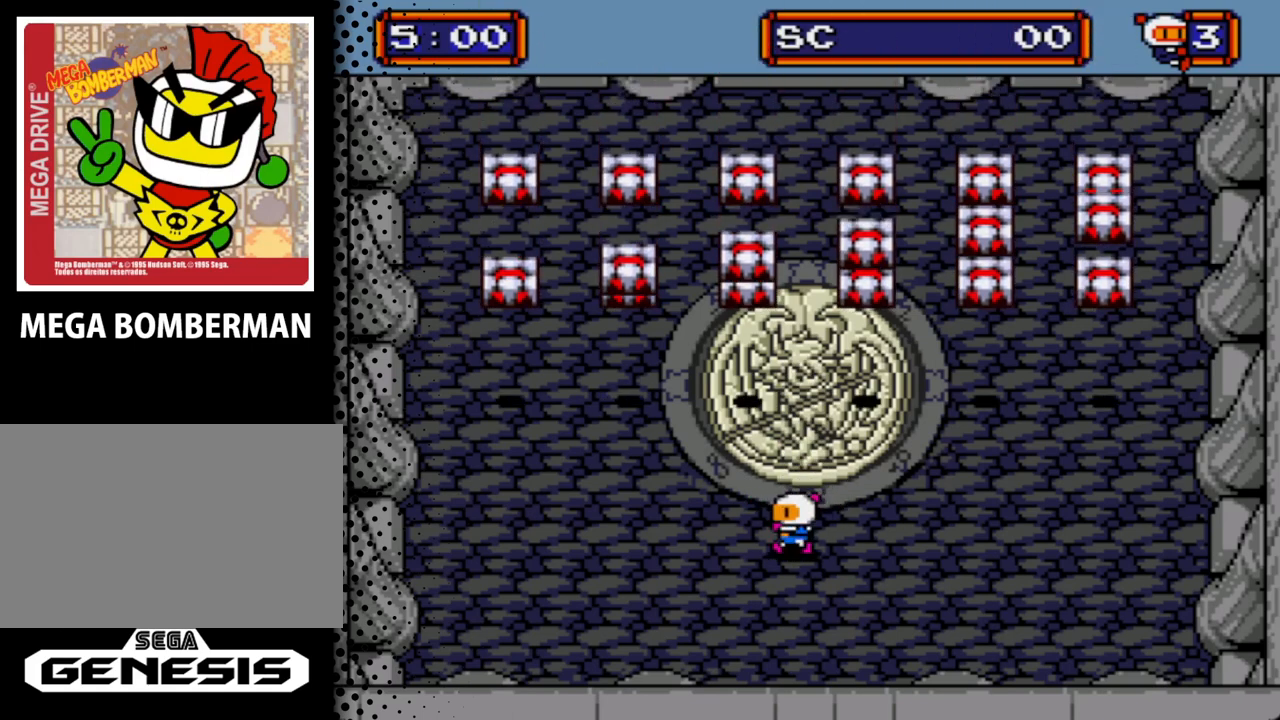
{"buttons": ["A"], "events": [[100, "A", "up"], [300, "A", "down"], [400, "A", "up"], [500, "A", "down"]]}
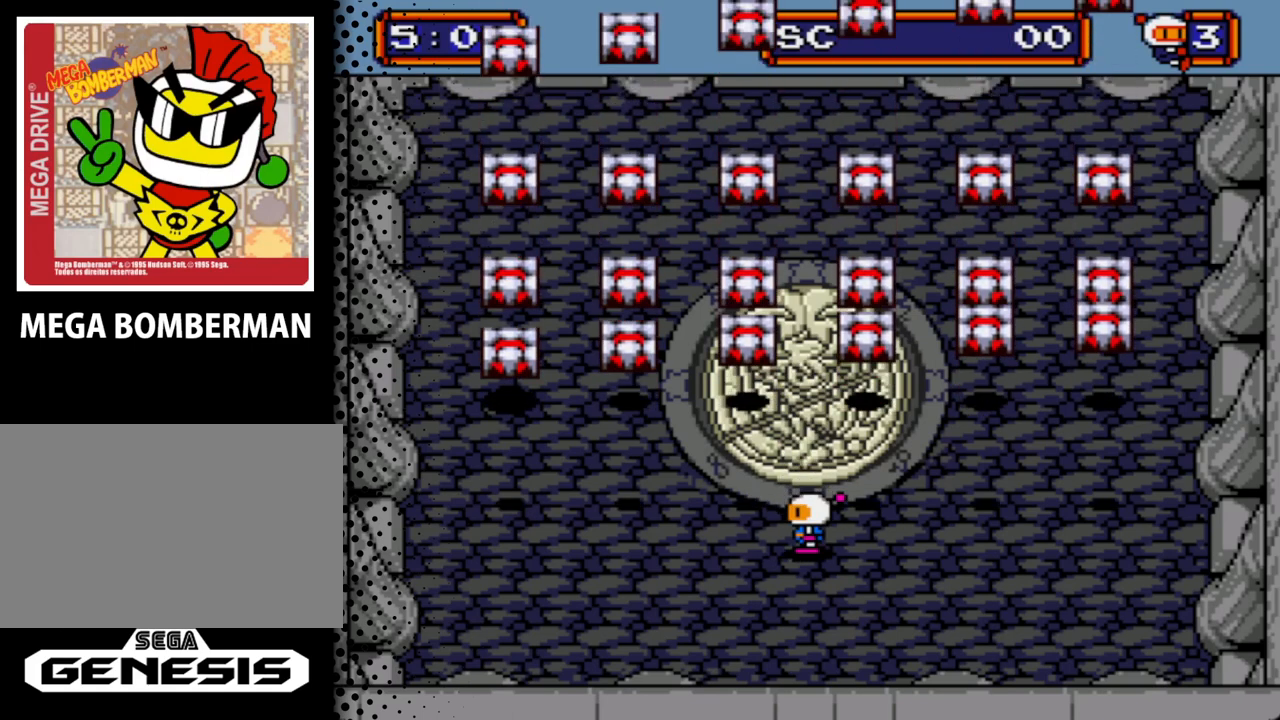
{"buttons": ["A"], "events": [[133, "A", "up"], [200, "A", "down"], [333, "A", "up"], [400, "A", "down"]]}
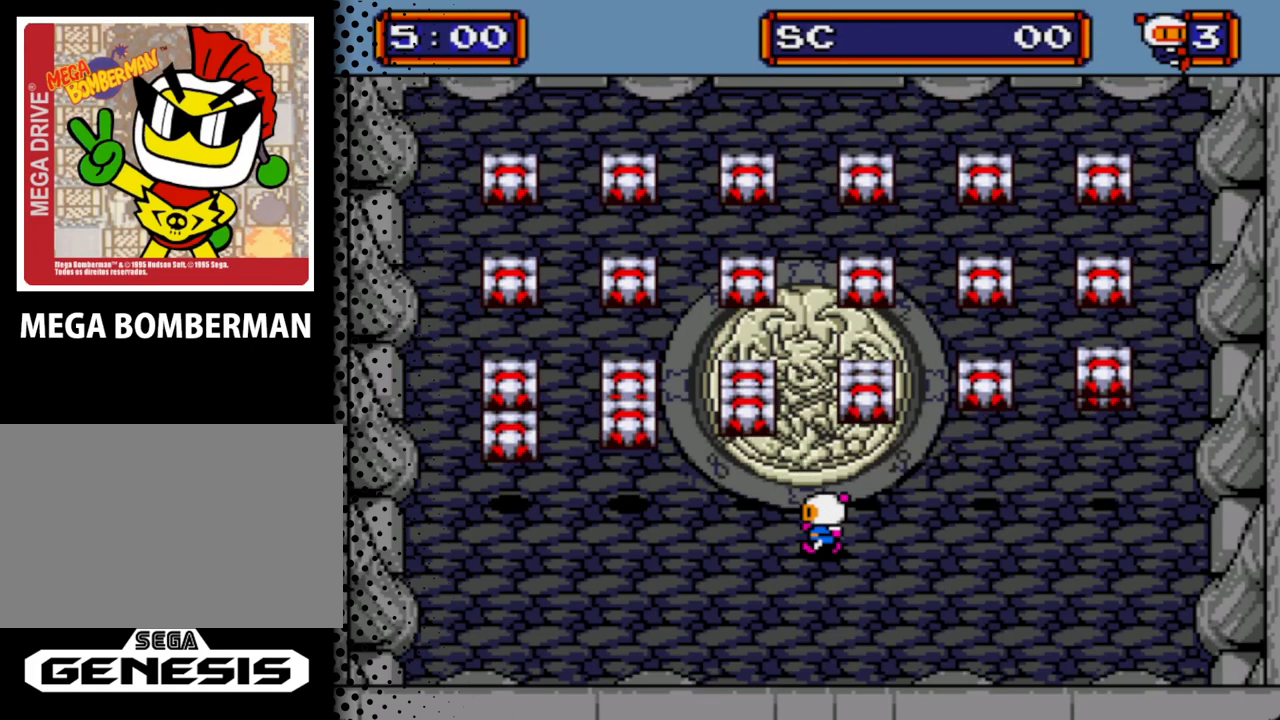
{"buttons": [], "events": [[33, "A", "up"]]}
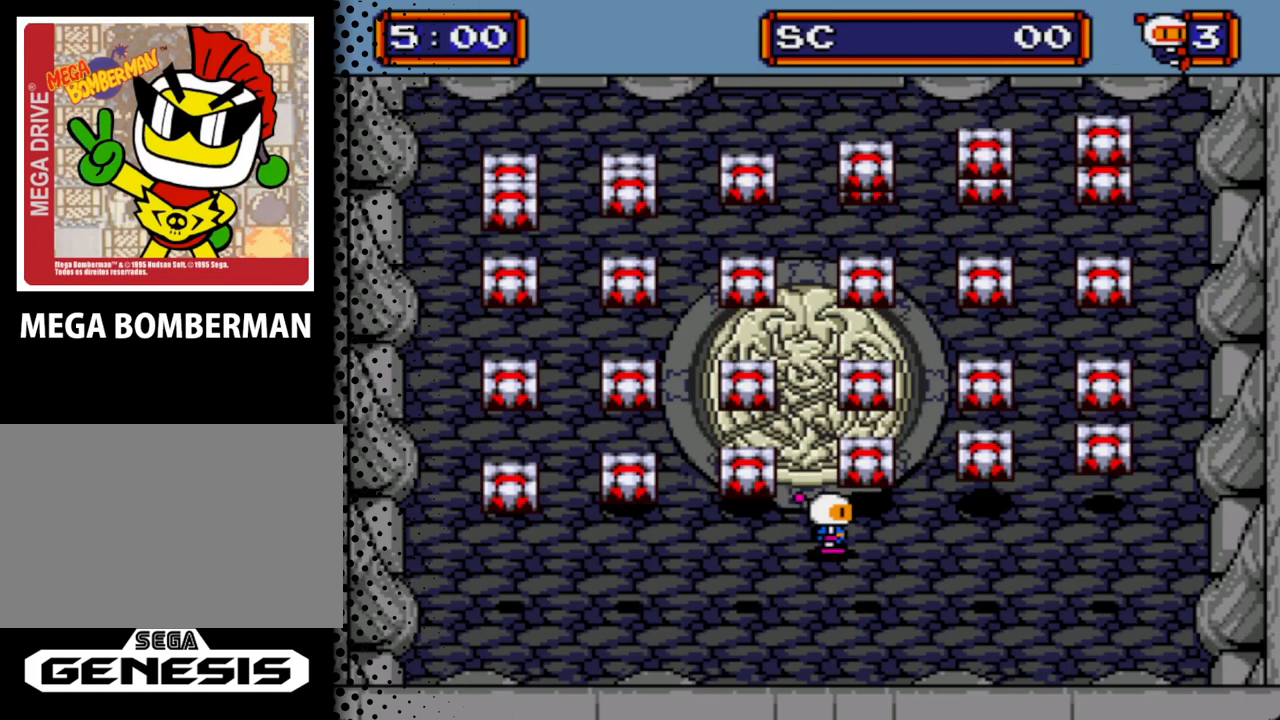
{"buttons": ["A"], "events": [[133, "A", "down"], [333, "A", "up"], [467, "A", "down"]]}
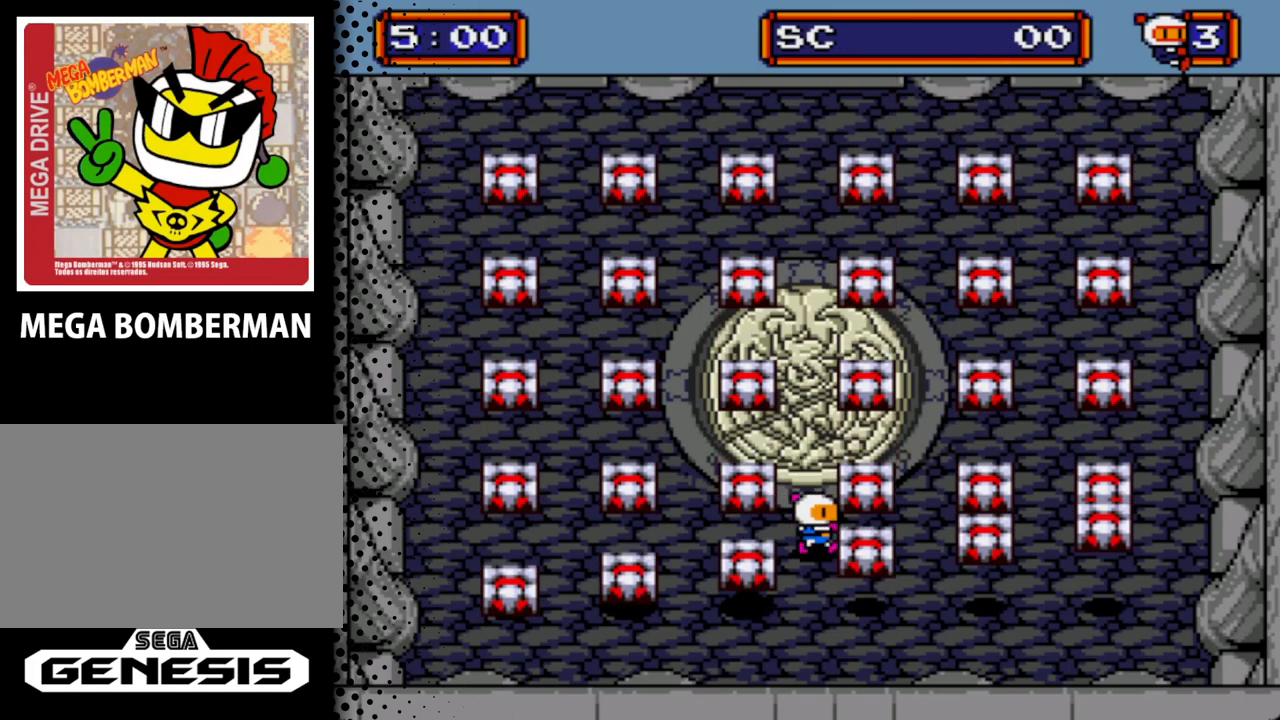
{"buttons": [], "events": [[133, "A", "up"], [300, "A", "down"], [433, "A", "up"]]}
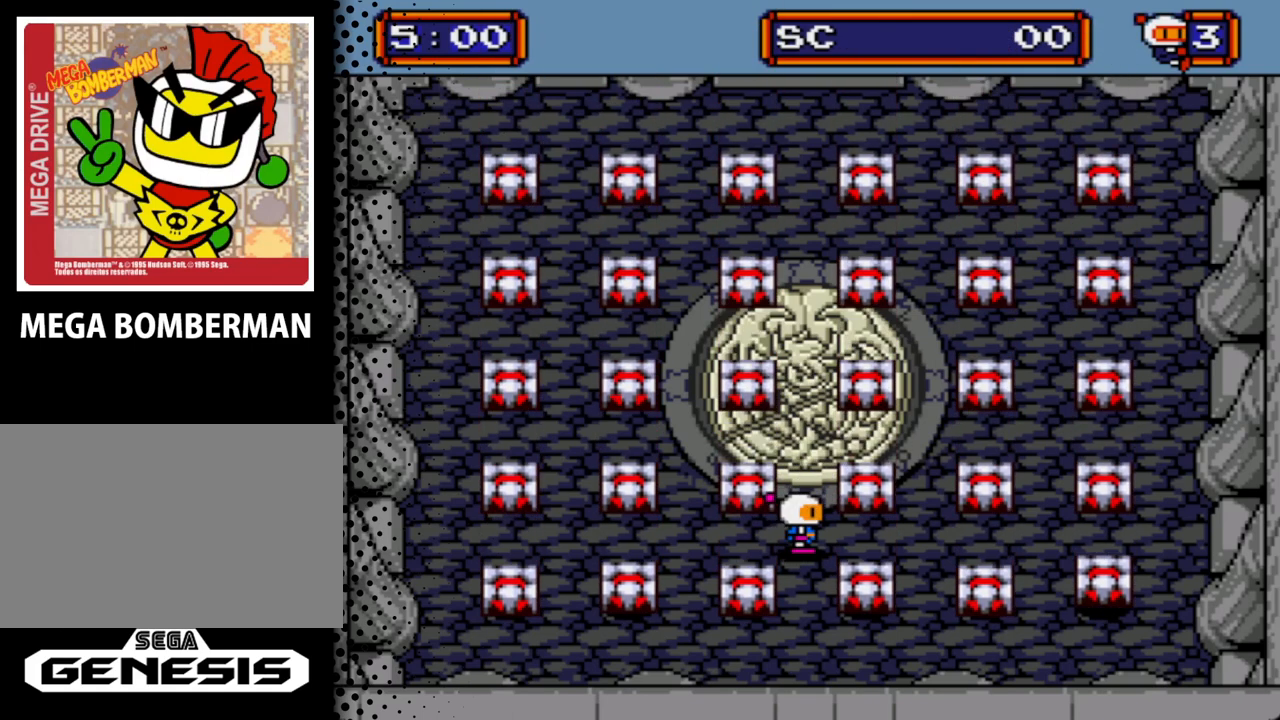
{"buttons": ["A"], "events": [[33, "A", "down"], [133, "A", "up"], [267, "A", "down"], [333, "A", "up"], [467, "A", "down"]]}
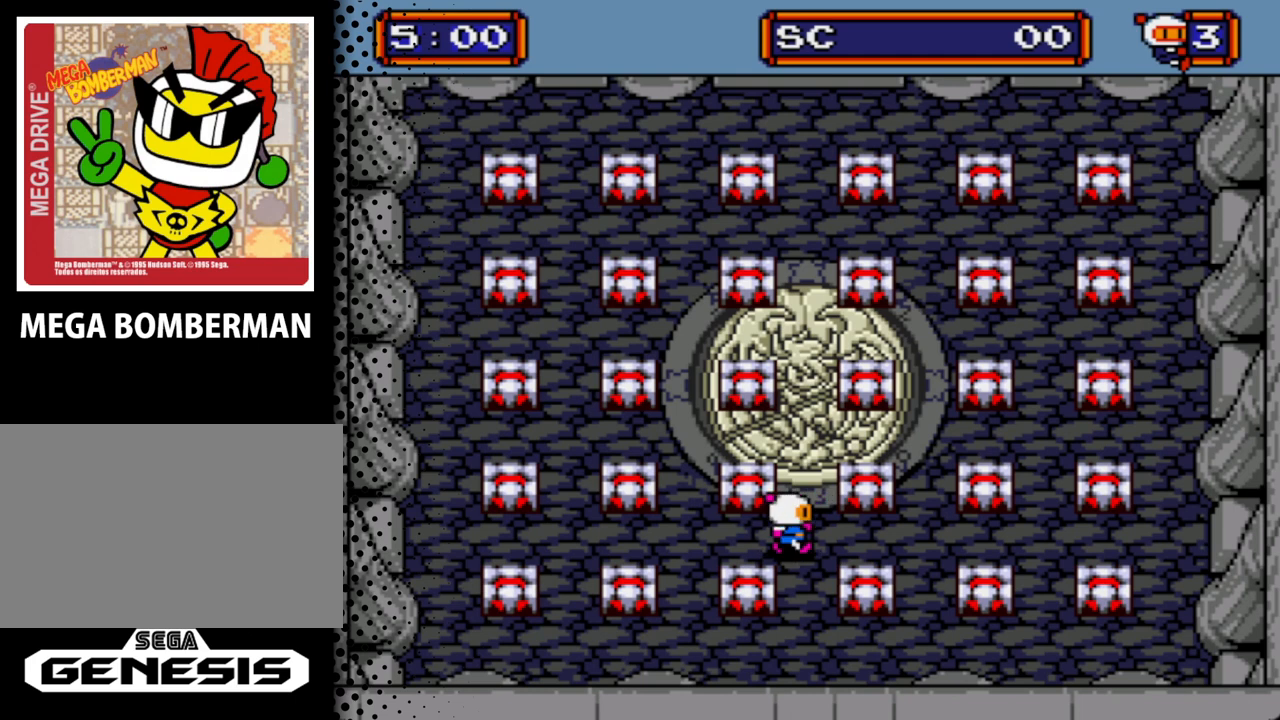
{"buttons": [], "events": [[67, "A", "up"], [167, "A", "down"], [267, "A", "up"], [367, "A", "down"], [500, "A", "up"]]}
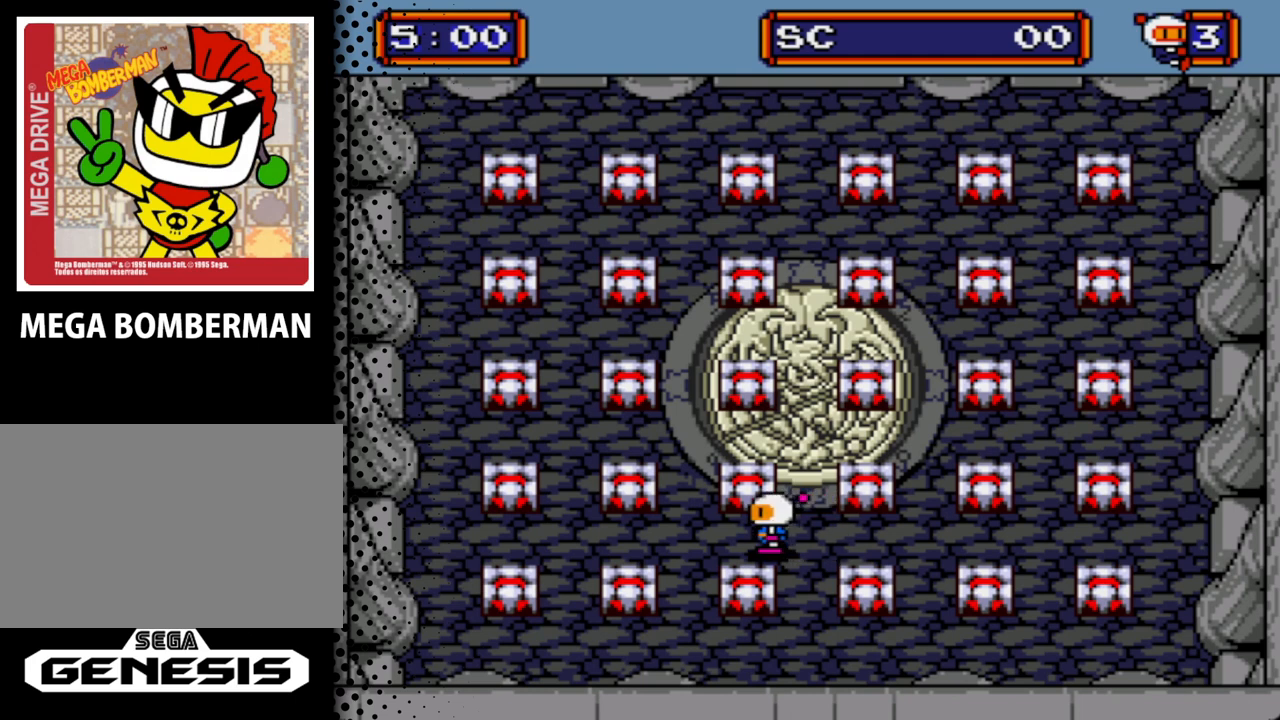
{"buttons": [], "events": [[67, "A", "down"], [200, "A", "up"], [300, "A", "down"], [400, "A", "up"]]}
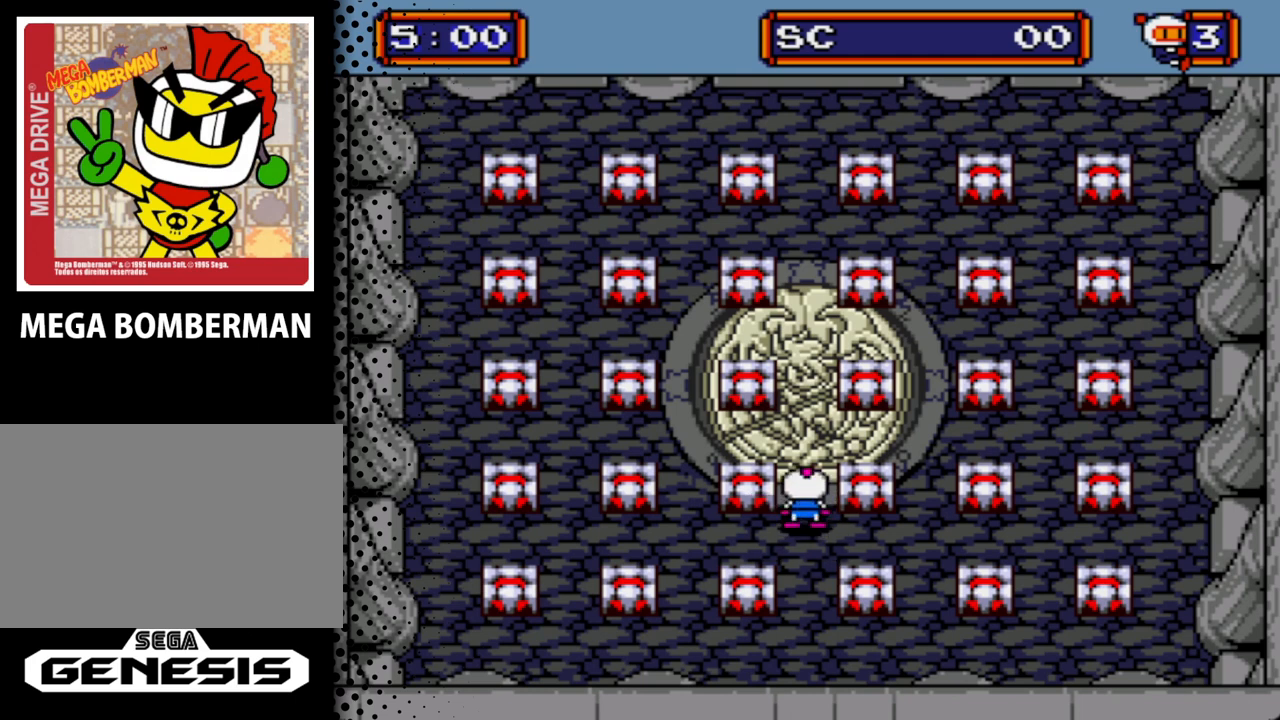
{"buttons": ["A"], "events": [[33, "A", "down"], [100, "A", "up"], [233, "A", "down"], [367, "A", "up"], [467, "A", "down"]]}
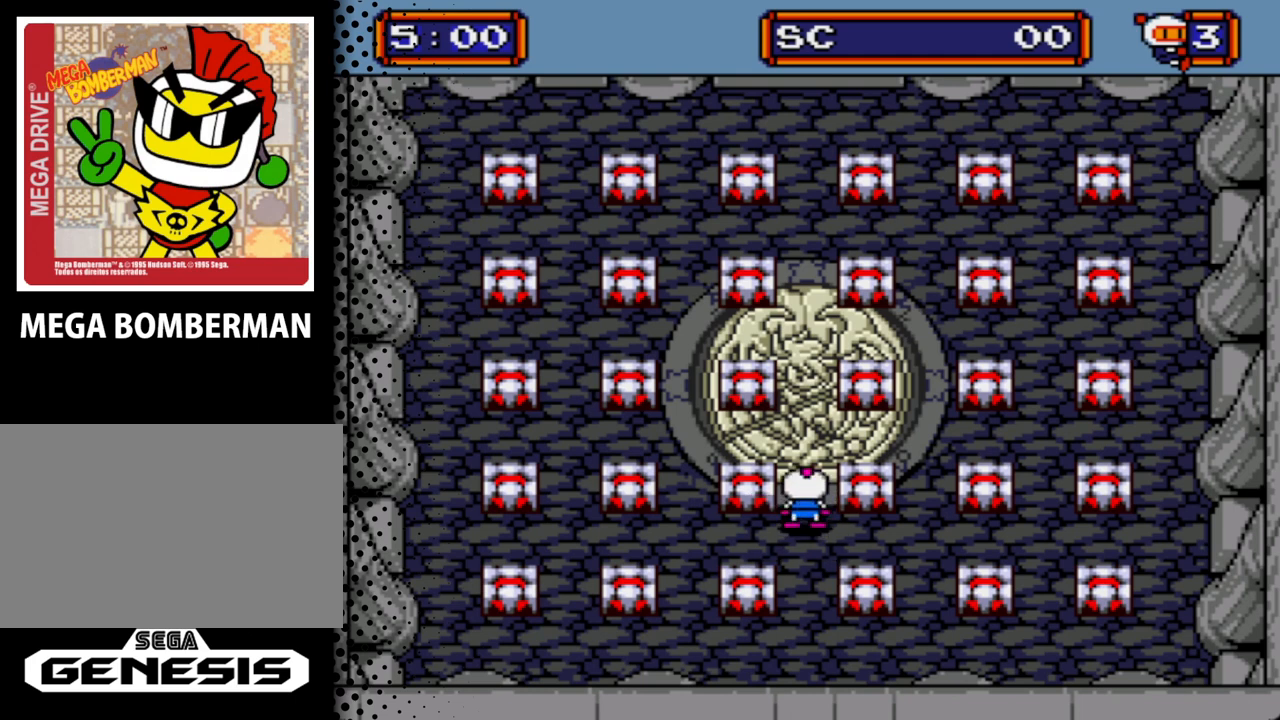
{"buttons": [], "events": [[33, "A", "up"], [133, "A", "down"], [233, "A", "up"], [367, "A", "down"], [467, "A", "up"]]}
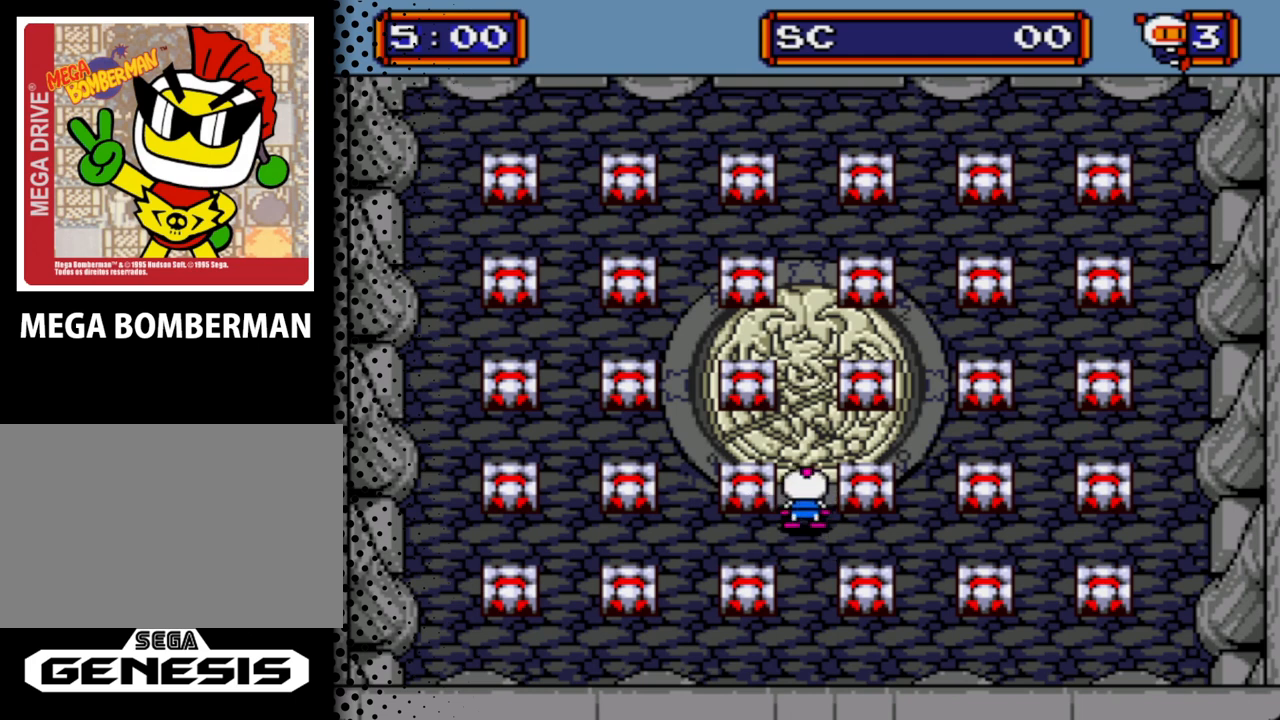
{"buttons": ["A"], "events": [[67, "A", "down"], [167, "A", "up"], [267, "A", "down"], [367, "A", "up"], [500, "A", "down"]]}
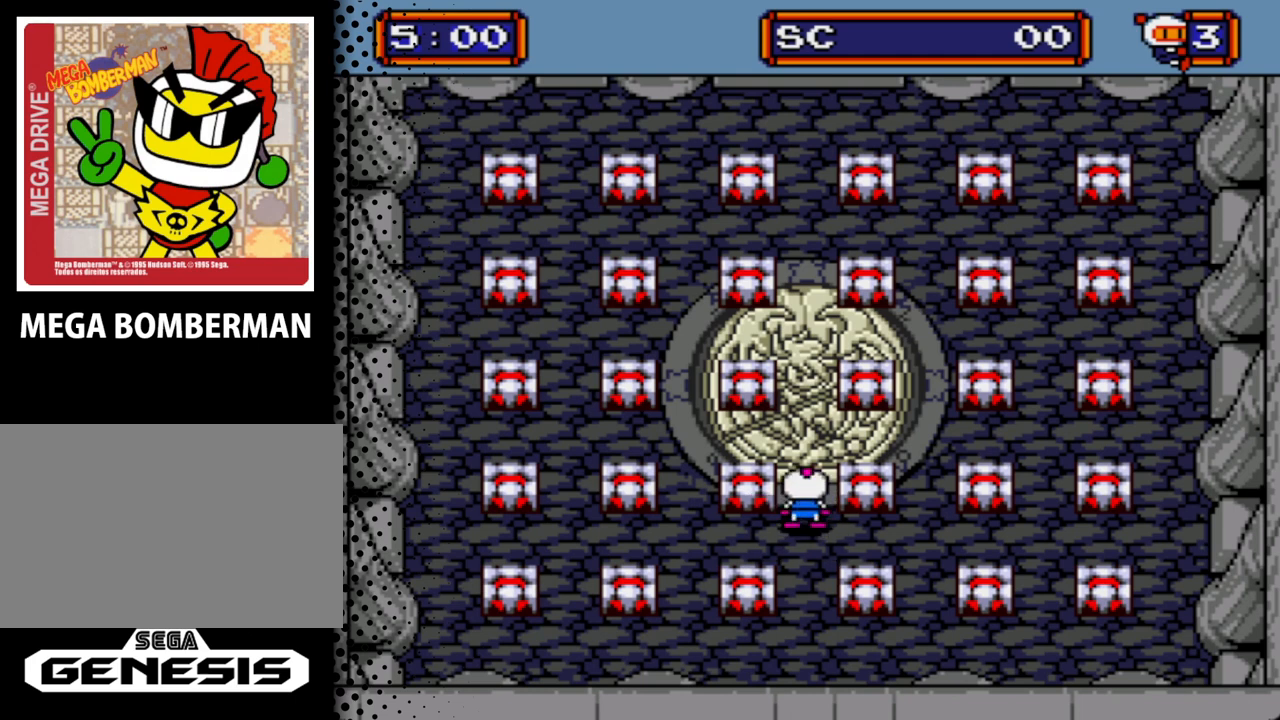
{"buttons": ["A"], "events": [[100, "A", "up"], [233, "A", "down"], [300, "A", "up"], [433, "A", "down"]]}
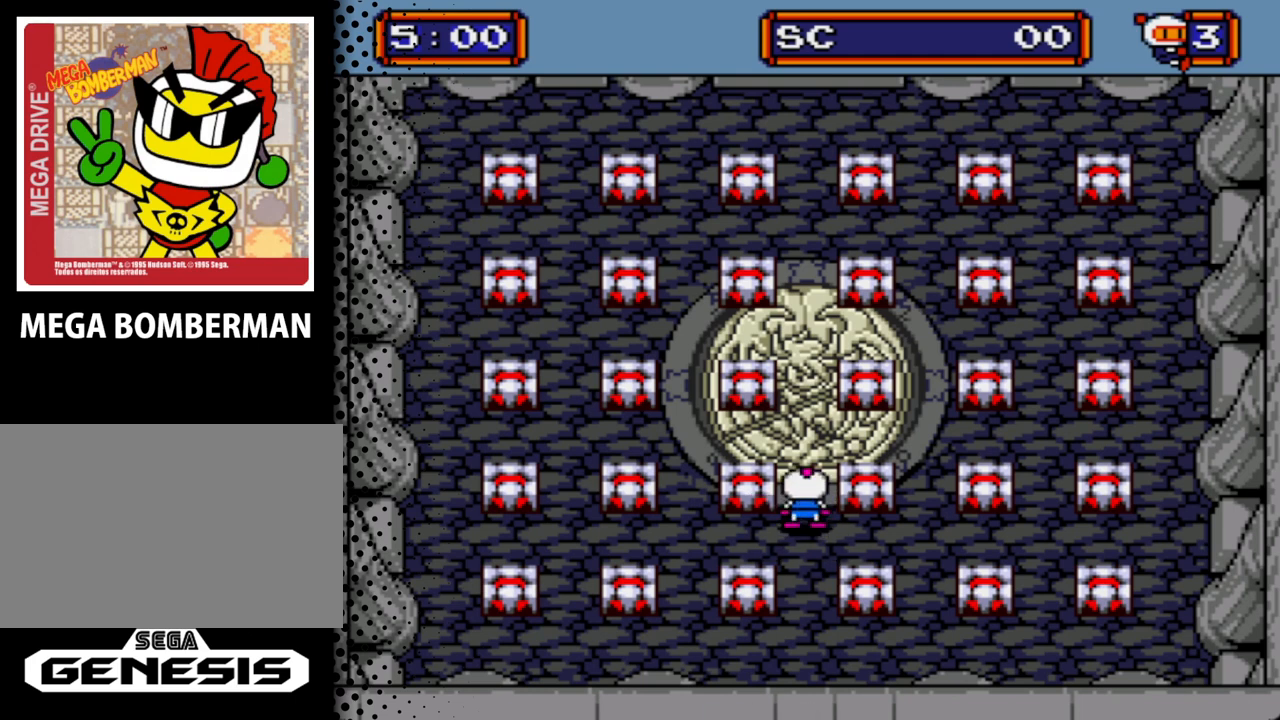
{"buttons": [], "events": [[33, "A", "up"], [133, "A", "down"], [200, "A", "up"], [333, "A", "down"], [433, "A", "up"]]}